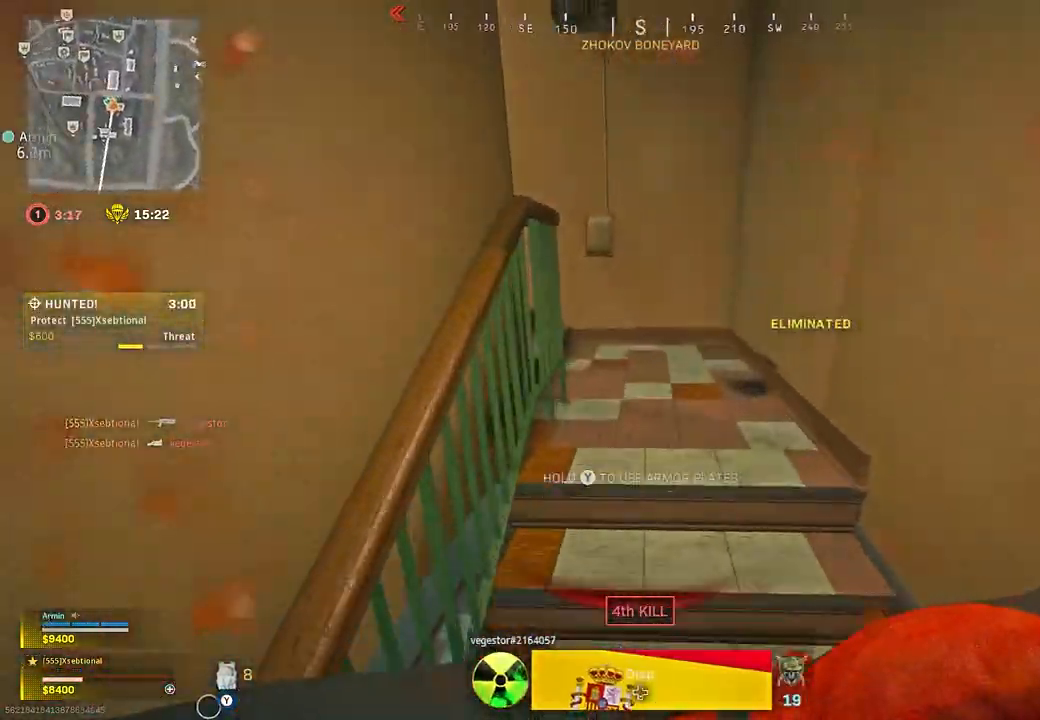
Gameplay with a controller (Xbox layout); each line is a JSON object with the inputs held at the frame after it (dt_ms = milliseconds from this image to that frame). "button_events" lists button changes between this image and that frame as [ms after this image, input, new state], when the widget could be followed in between (sticks are given only as held states). Not read: SHARE.
{"dt_ms": 500, "buttons": [], "left_stick": "up", "right_stick": "left", "button_events": []}
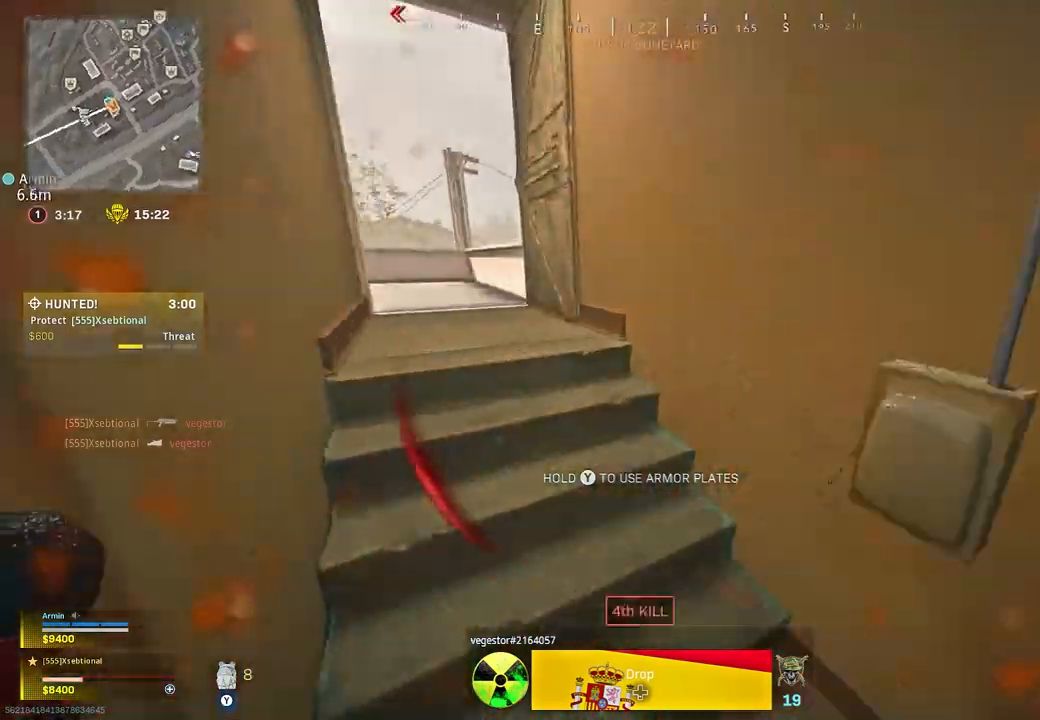
{"dt_ms": 500, "buttons": ["X"], "left_stick": "up", "right_stick": "center"}
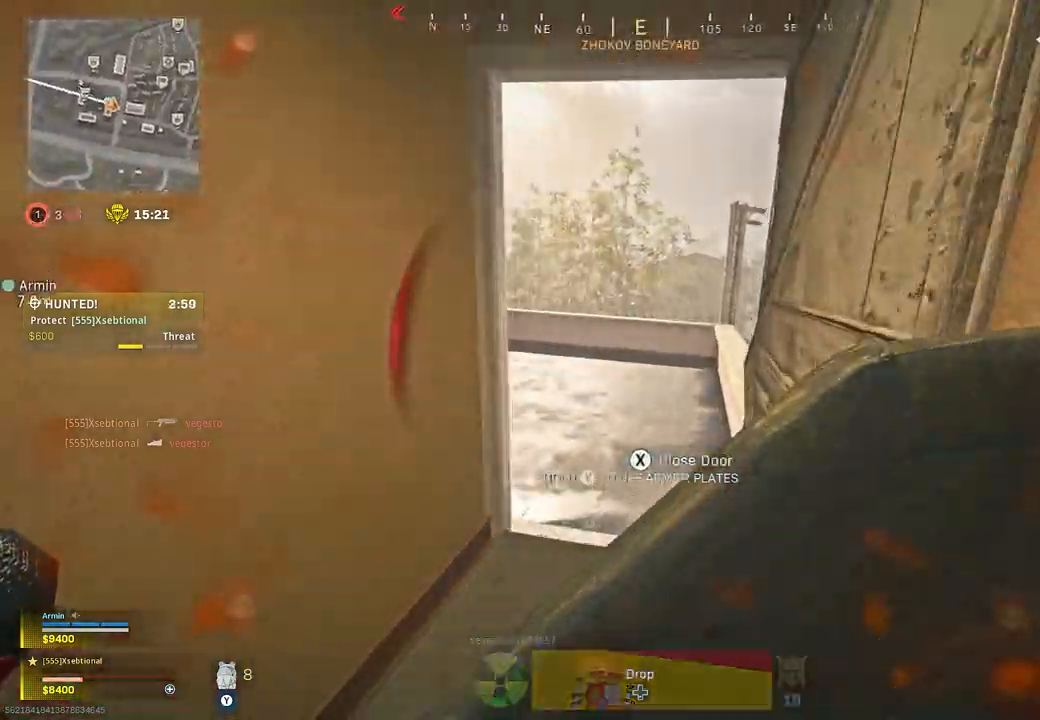
{"dt_ms": 500, "buttons": [], "left_stick": "up", "right_stick": "center", "button_events": [[50, "X", "up"]]}
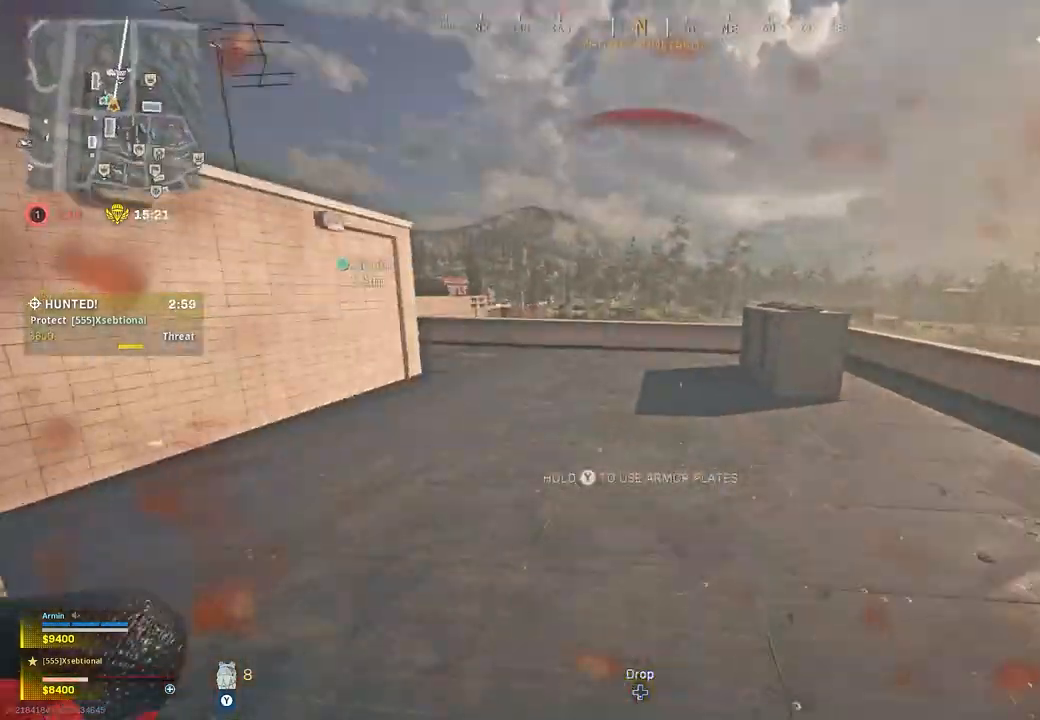
{"dt_ms": 500, "buttons": ["X"], "left_stick": "up", "right_stick": "center", "button_events": [[500, "X", "down"]]}
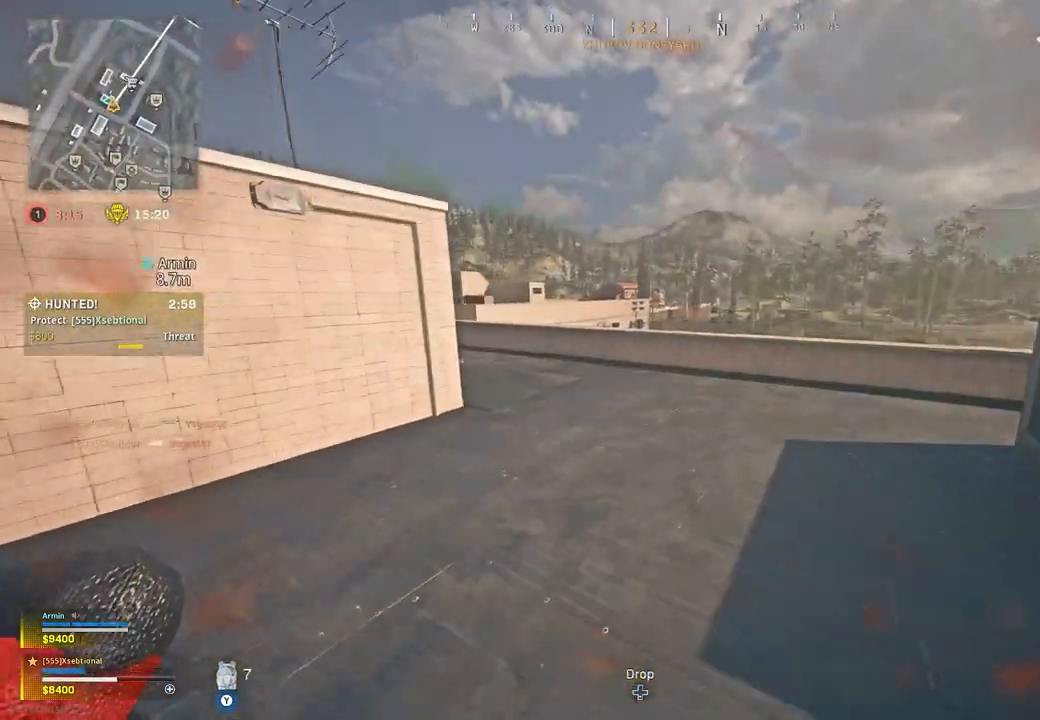
{"dt_ms": 500, "buttons": [], "left_stick": "up", "right_stick": "center", "button_events": [[50, "X", "up"]]}
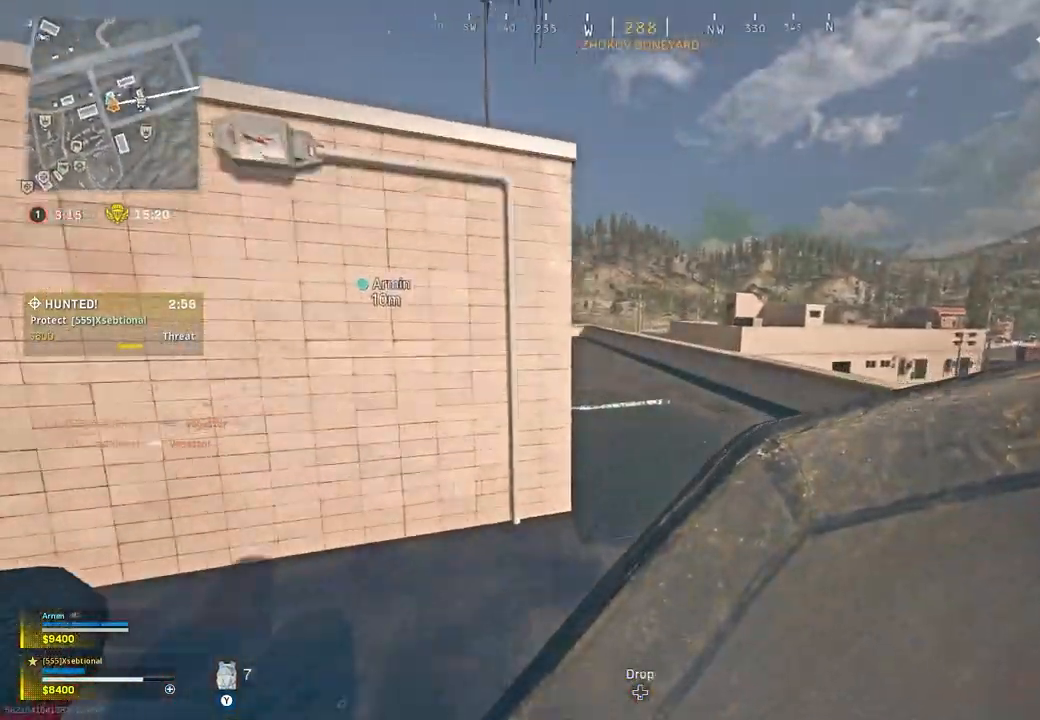
{"dt_ms": 500, "buttons": [], "left_stick": "up", "right_stick": "center", "button_events": []}
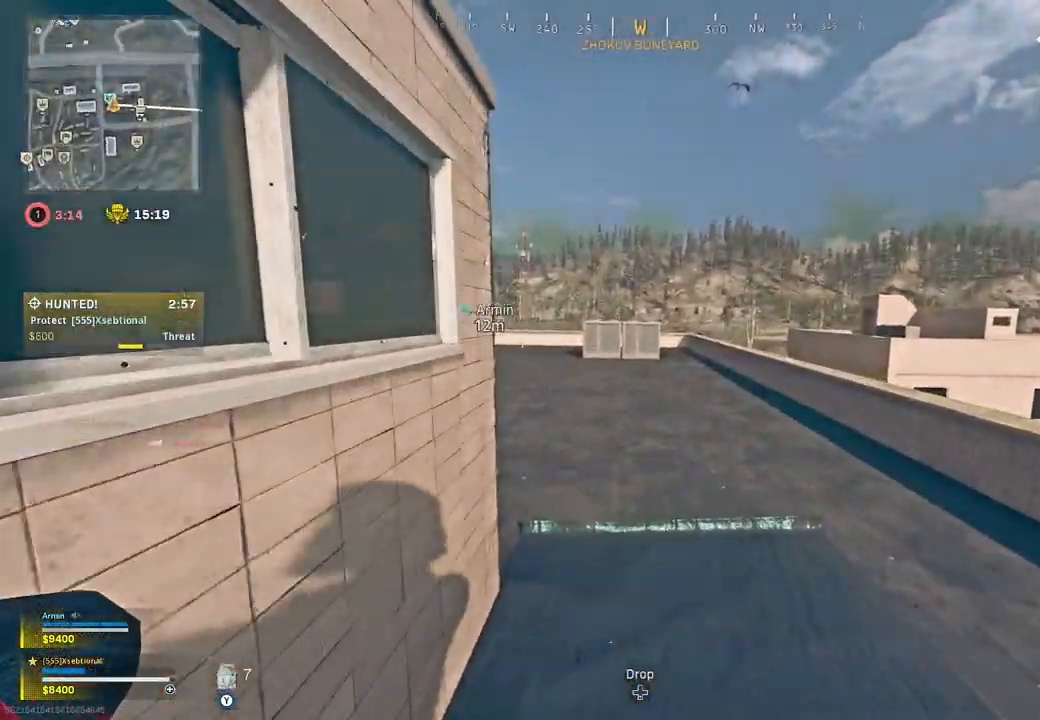
{"dt_ms": 1000, "buttons": [], "left_stick": "up", "right_stick": "right", "button_events": []}
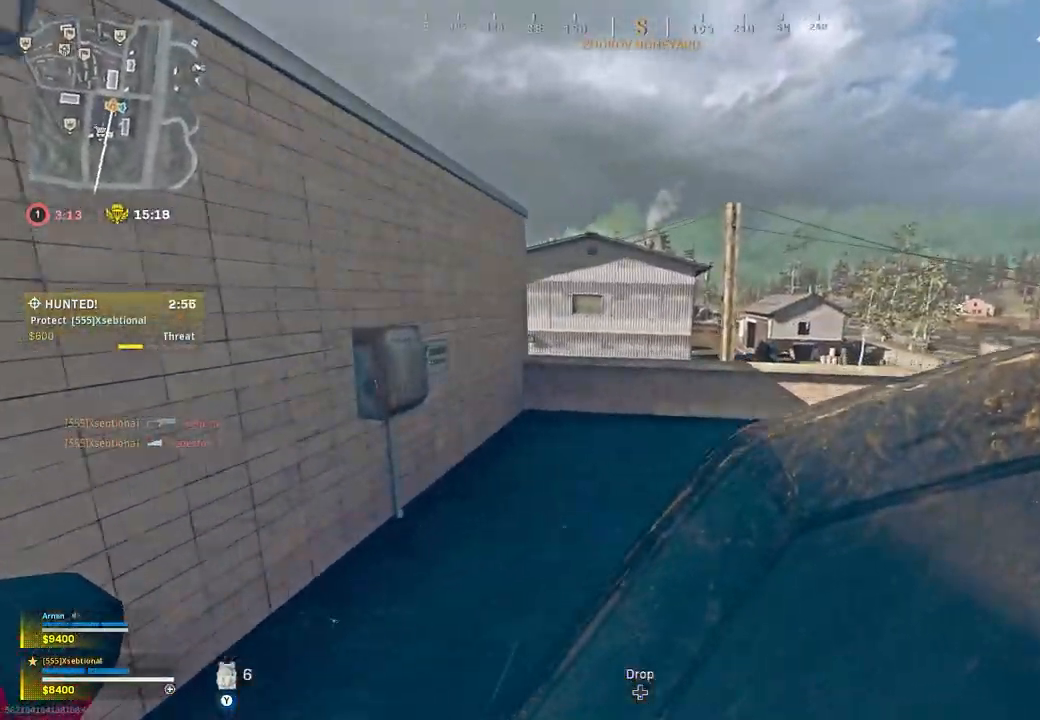
{"dt_ms": 500, "buttons": [], "left_stick": "up", "right_stick": "right", "button_events": []}
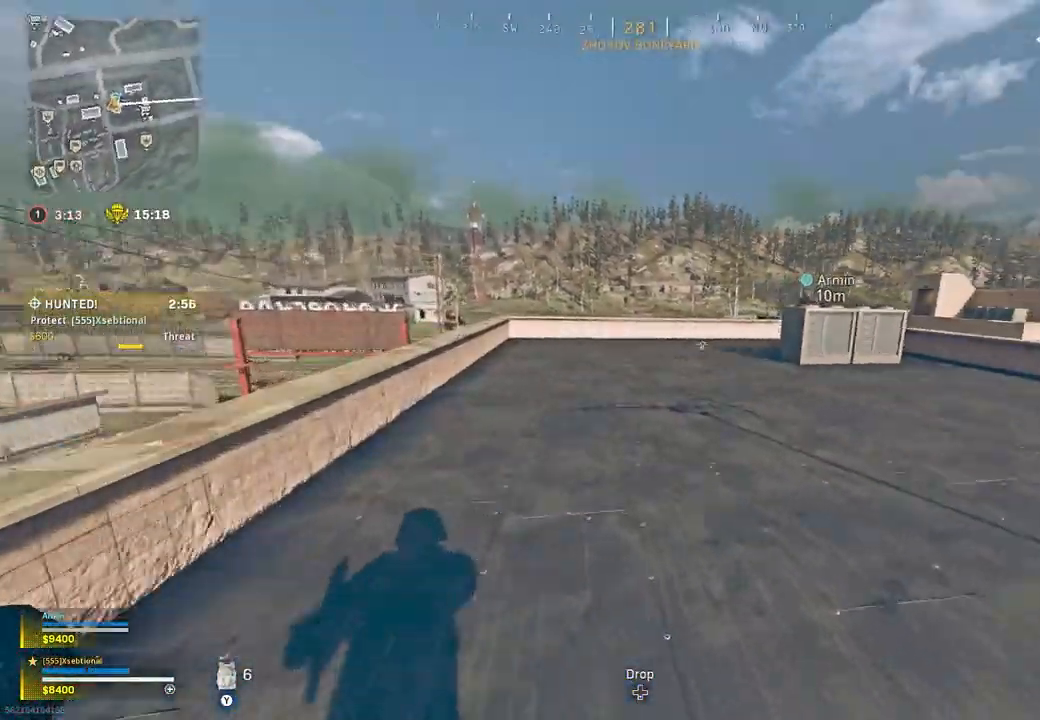
{"dt_ms": 500, "buttons": [], "left_stick": "up-left", "right_stick": "center", "button_events": []}
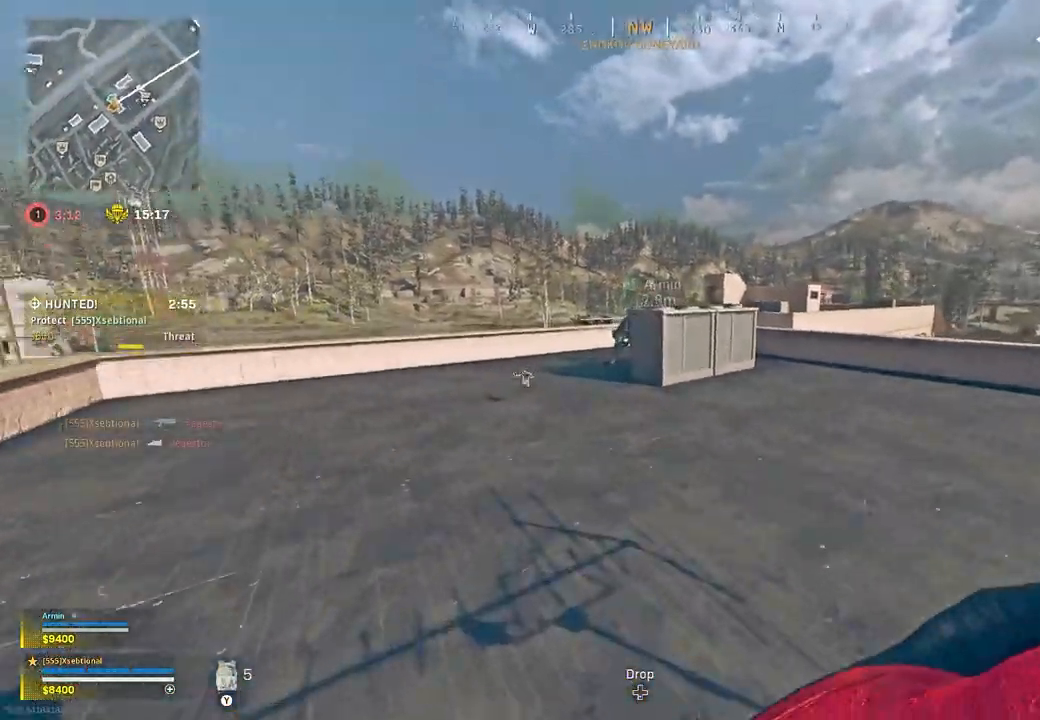
{"dt_ms": 500, "buttons": [], "left_stick": "up-left", "right_stick": "center", "button_events": [[367, "Y", "down"], [433, "Y", "up"]]}
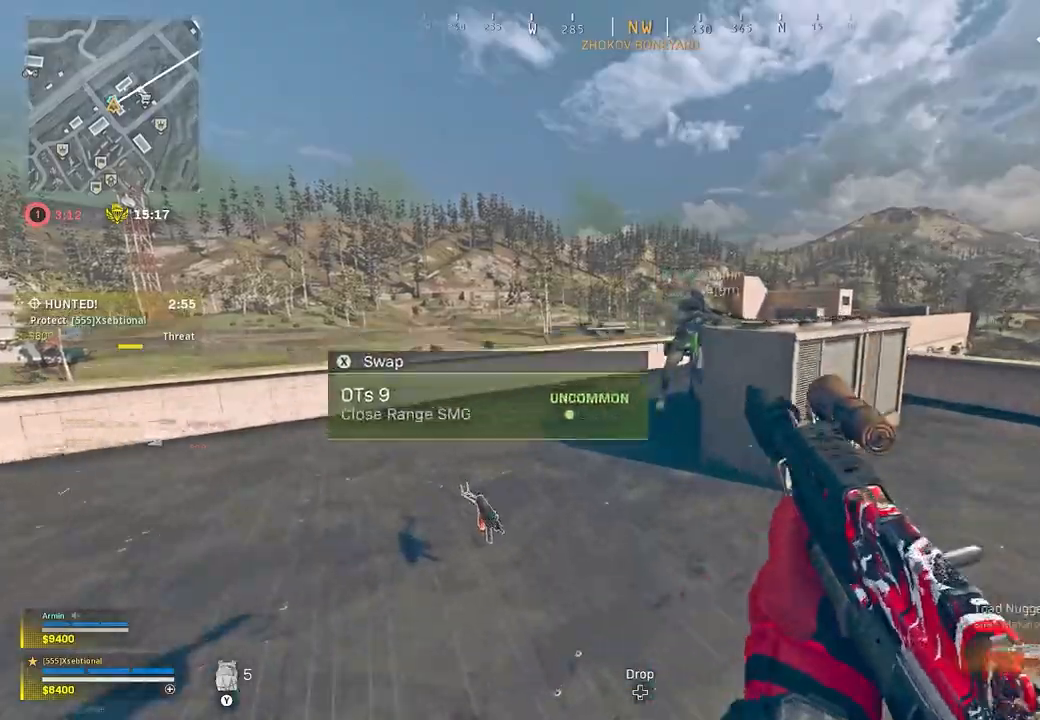
{"dt_ms": 500, "buttons": [], "left_stick": "up-left", "right_stick": "right", "button_events": []}
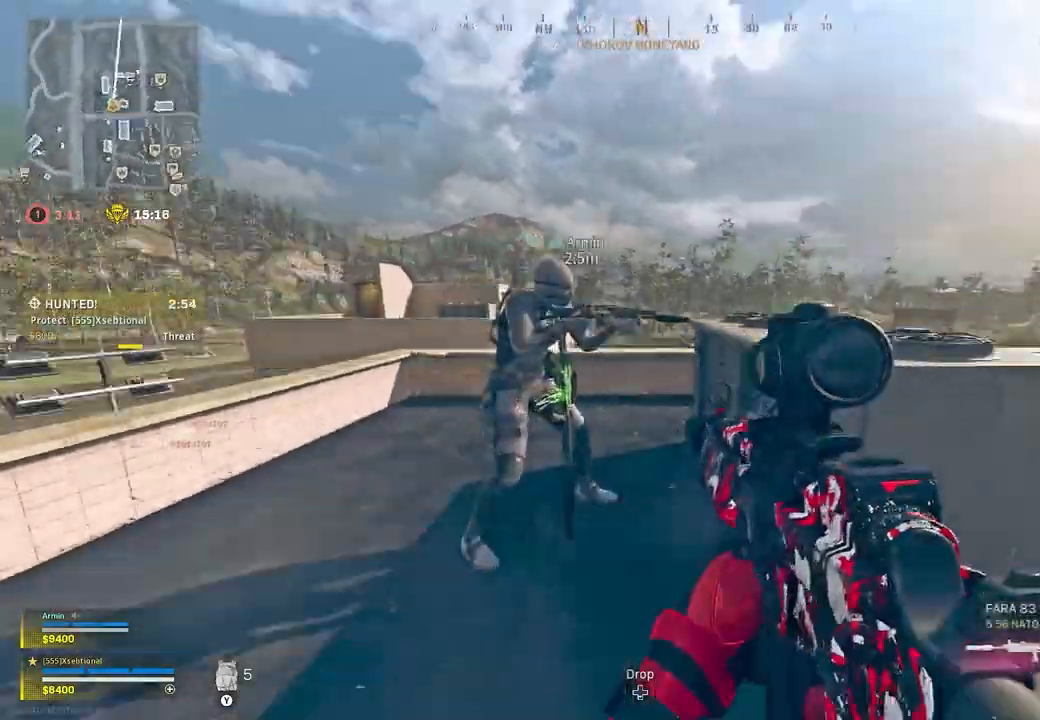
{"dt_ms": 1000, "buttons": [], "left_stick": "up-right", "right_stick": "center", "button_events": [[283, "Y", "down"], [367, "Y", "up"]]}
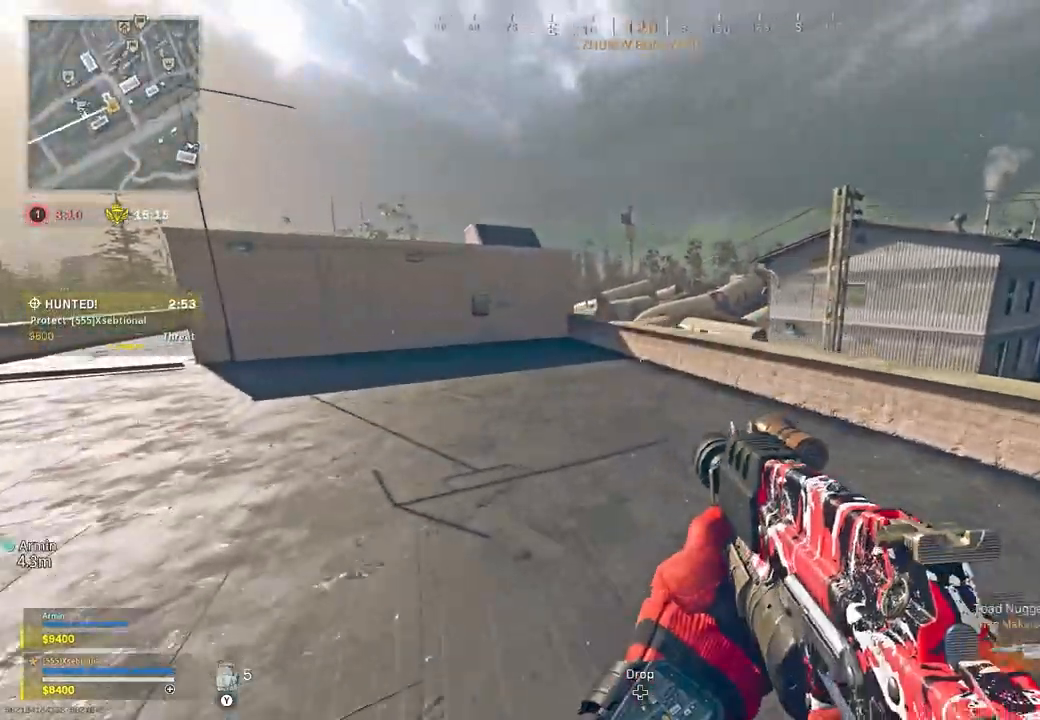
{"dt_ms": 500, "buttons": [], "left_stick": "up-right", "right_stick": "center", "button_events": [[133, "X", "down"], [233, "X", "up"]]}
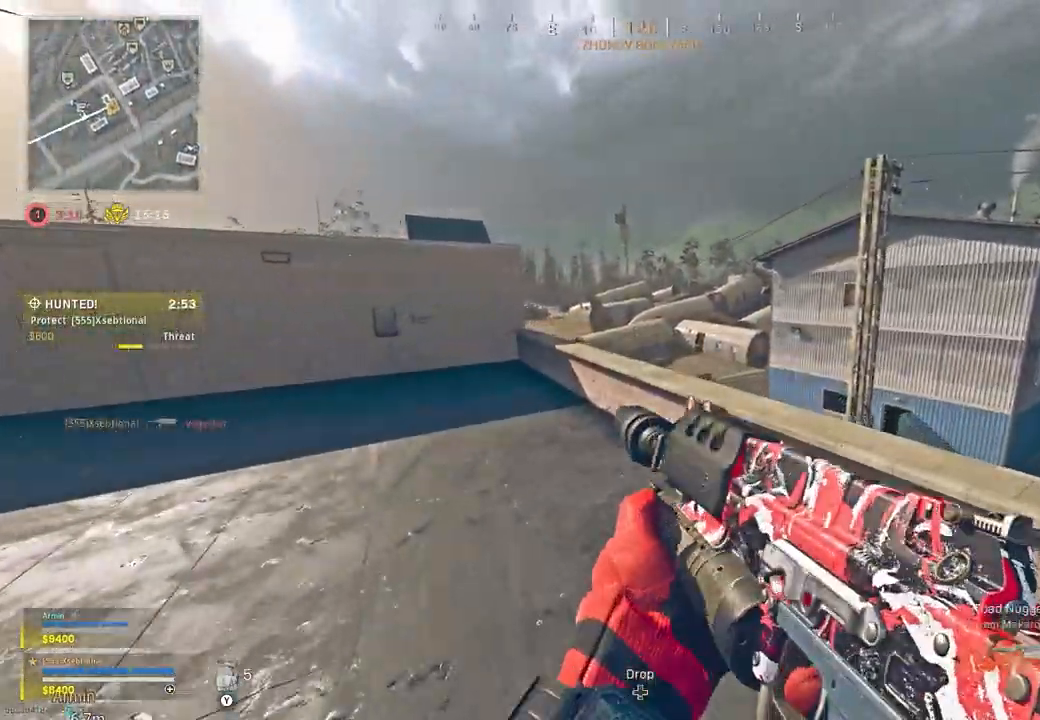
{"dt_ms": 500, "buttons": [], "left_stick": "up", "right_stick": "down", "button_events": [[200, "A", "down"], [300, "A", "up"]]}
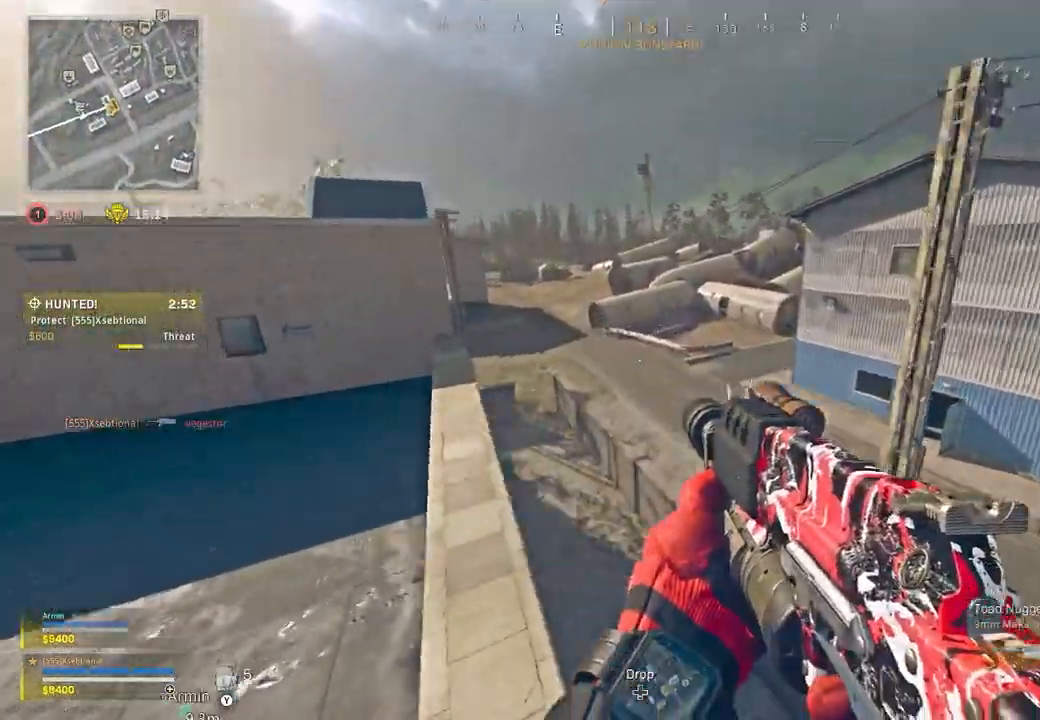
{"dt_ms": 500, "buttons": [], "left_stick": "center", "right_stick": "center", "button_events": []}
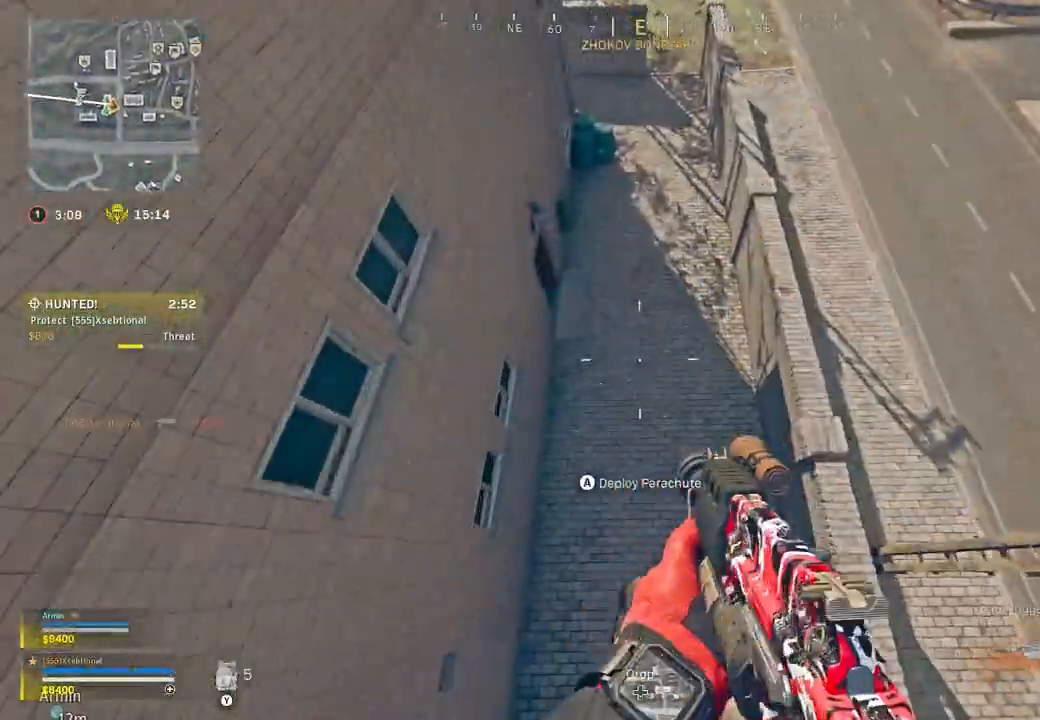
{"dt_ms": 500, "buttons": [], "left_stick": "up", "right_stick": "up", "button_events": []}
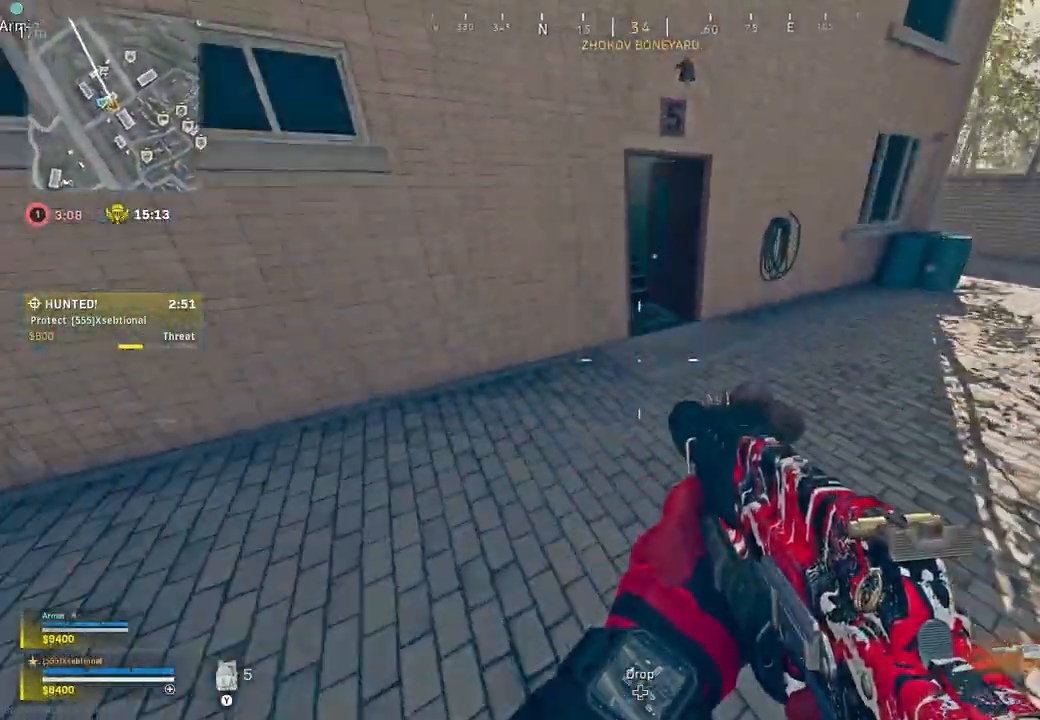
{"dt_ms": 1000, "buttons": [], "left_stick": "up", "right_stick": "center", "button_events": []}
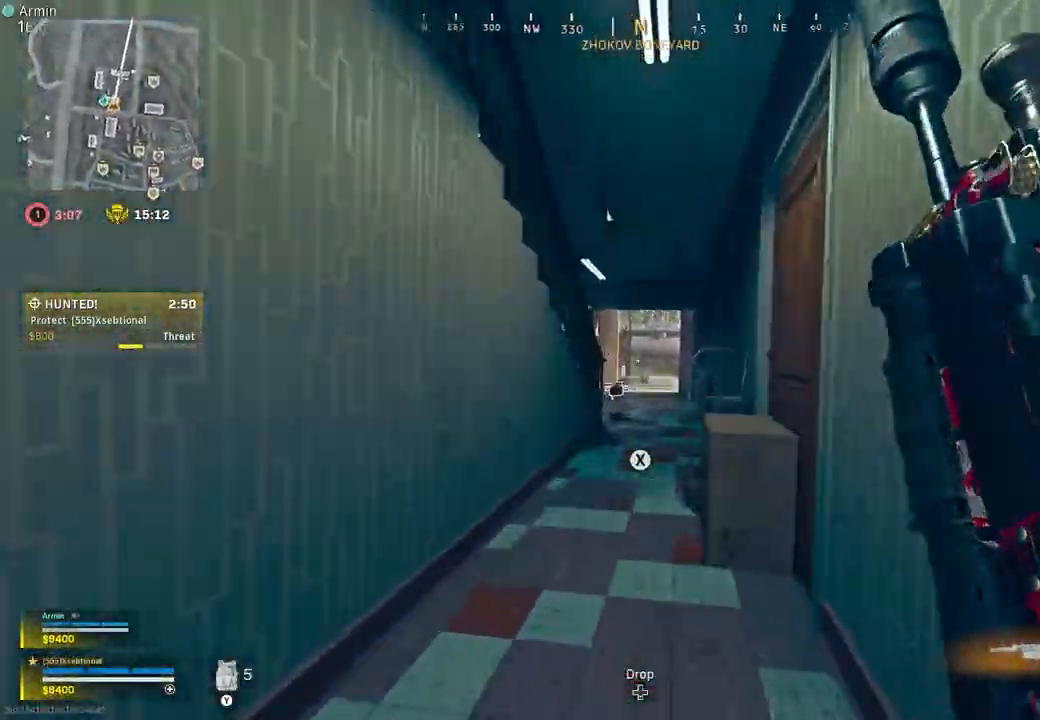
{"dt_ms": 500, "buttons": [], "left_stick": "up", "right_stick": "center", "button_events": []}
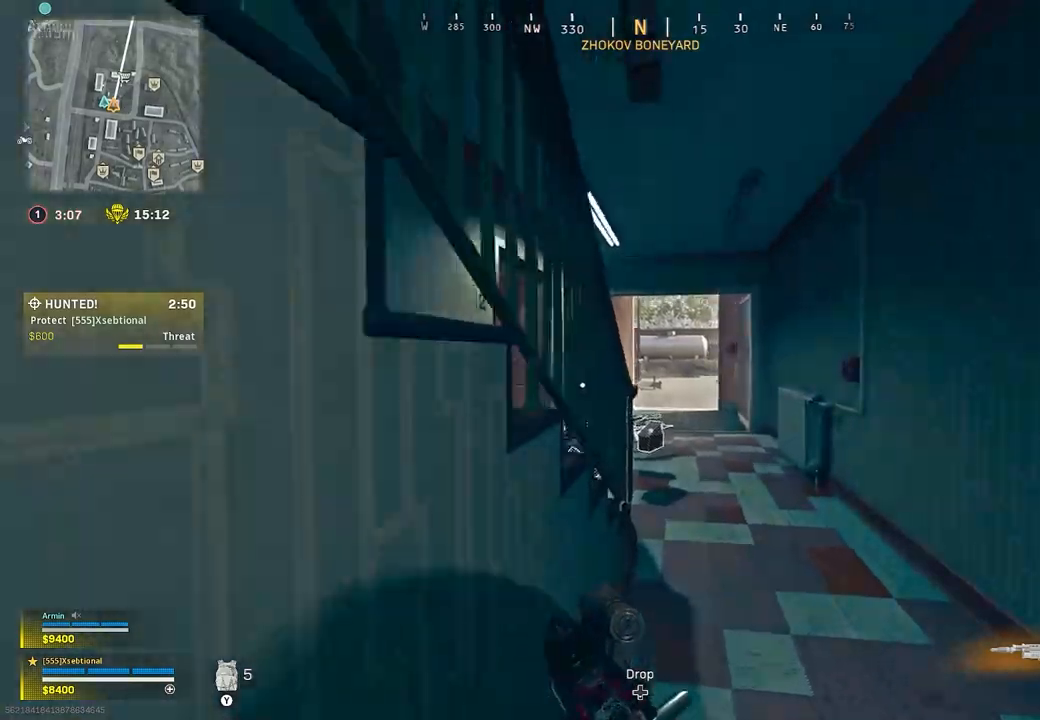
{"dt_ms": 500, "buttons": [], "left_stick": "right", "right_stick": "up-left", "button_events": []}
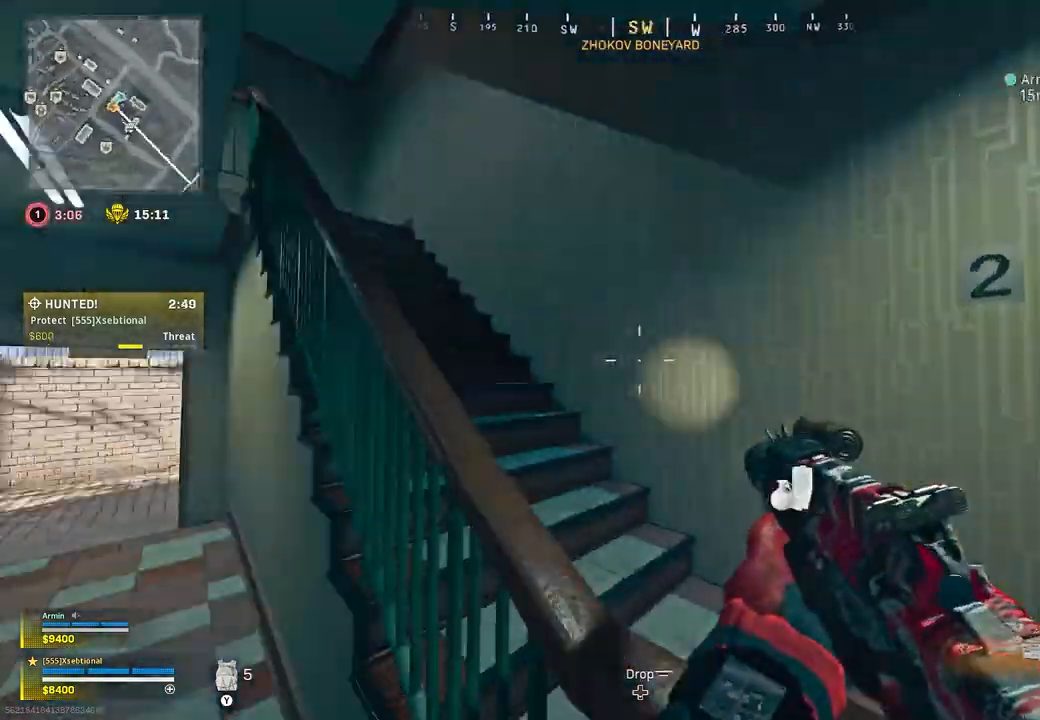
{"dt_ms": 500, "buttons": [], "left_stick": "up", "right_stick": "center", "button_events": []}
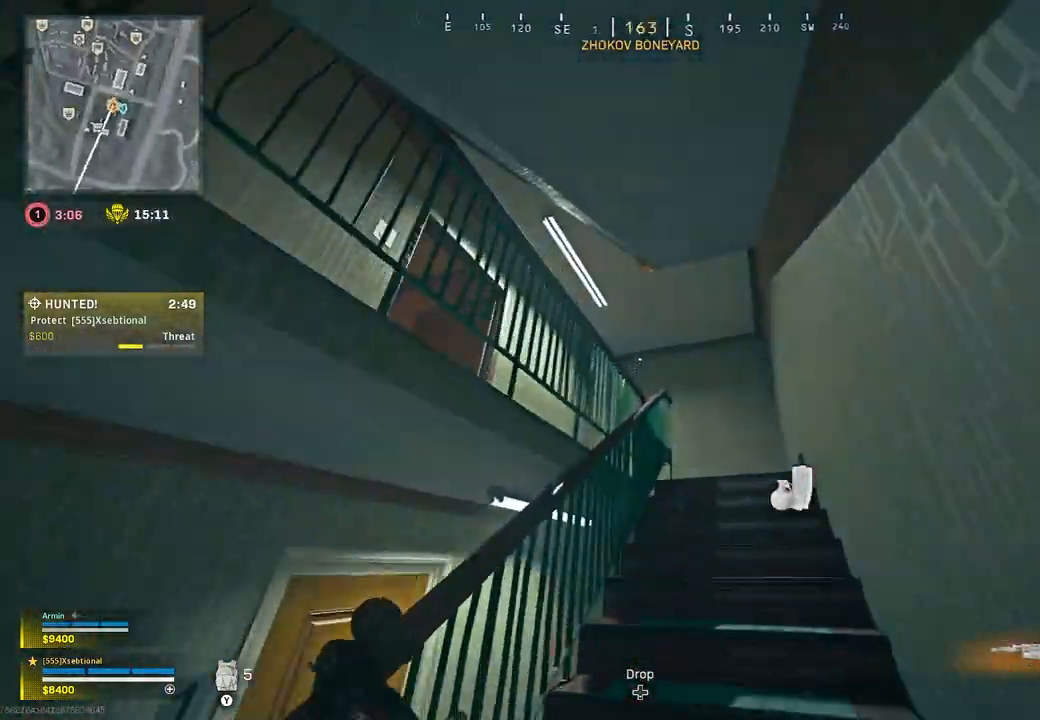
{"dt_ms": 500, "buttons": [], "left_stick": "right", "right_stick": "center", "button_events": []}
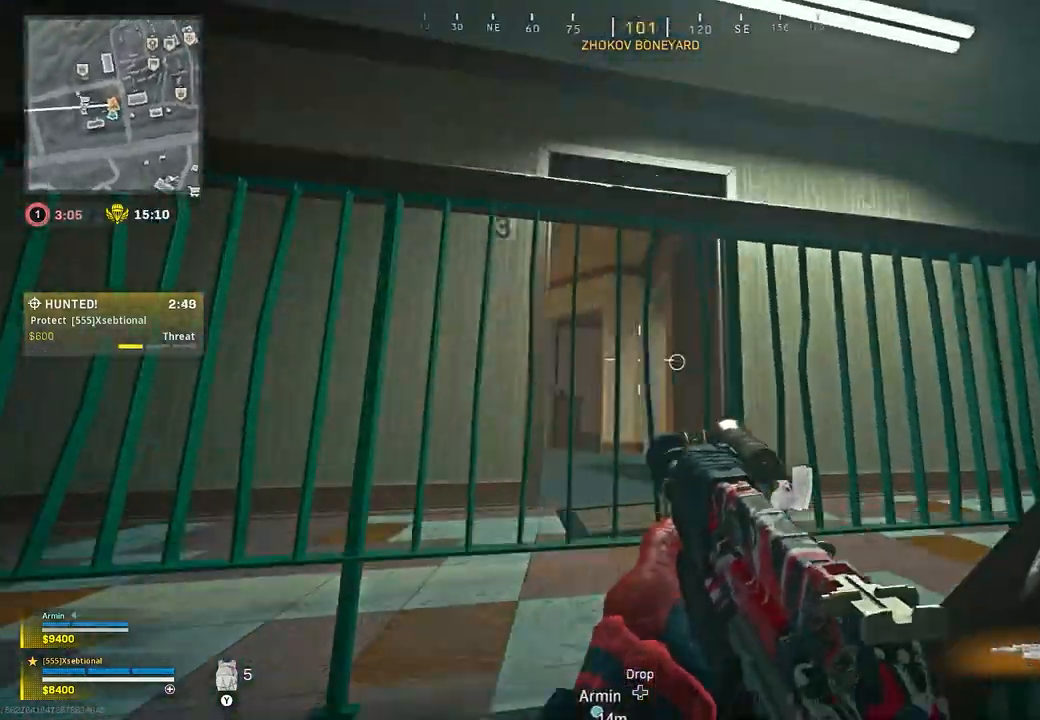
{"dt_ms": 500, "buttons": [], "left_stick": "right", "right_stick": "center", "button_events": []}
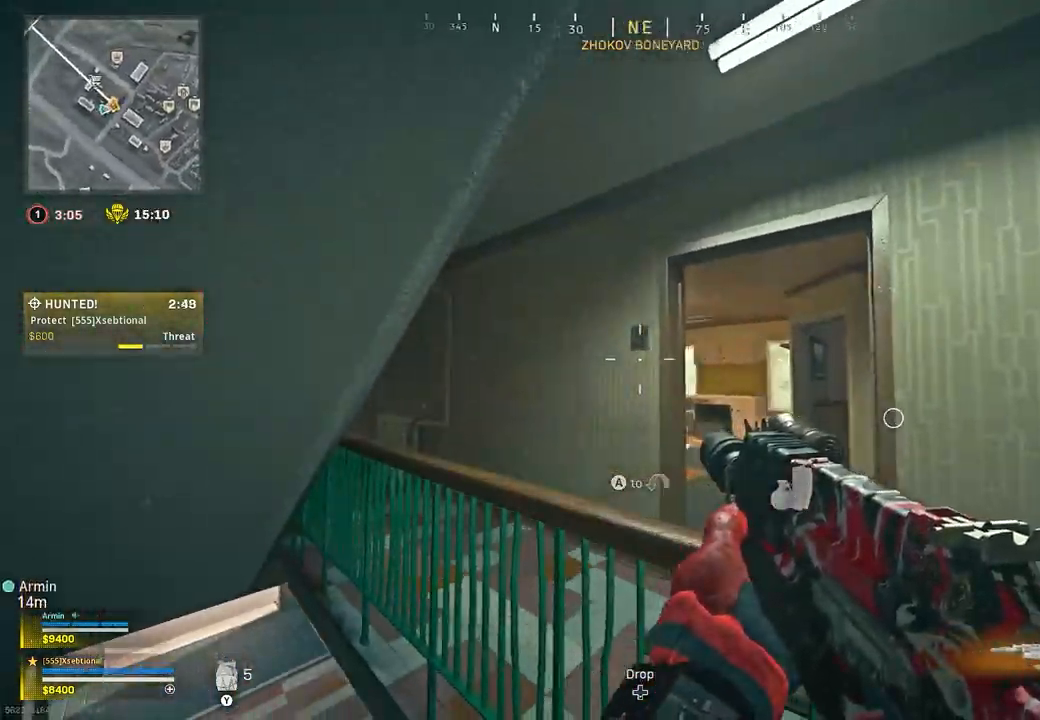
{"dt_ms": 500, "buttons": [], "left_stick": "right", "right_stick": "center", "button_events": []}
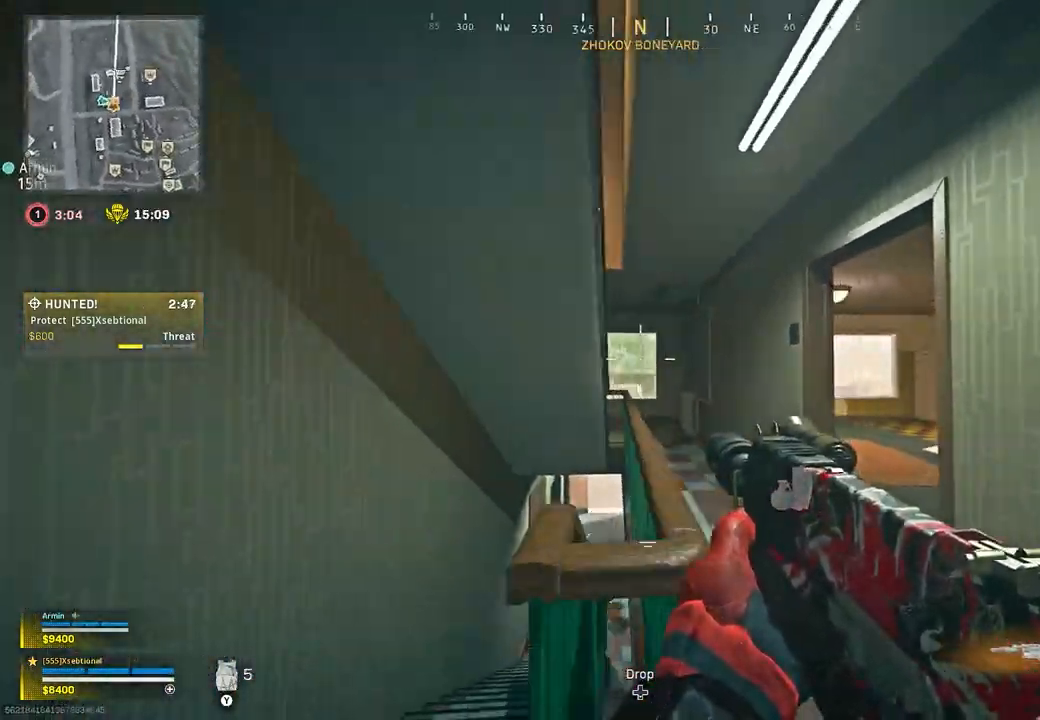
{"dt_ms": 500, "buttons": ["A"], "left_stick": "up-right", "right_stick": "left", "button_events": [[500, "A", "down"]]}
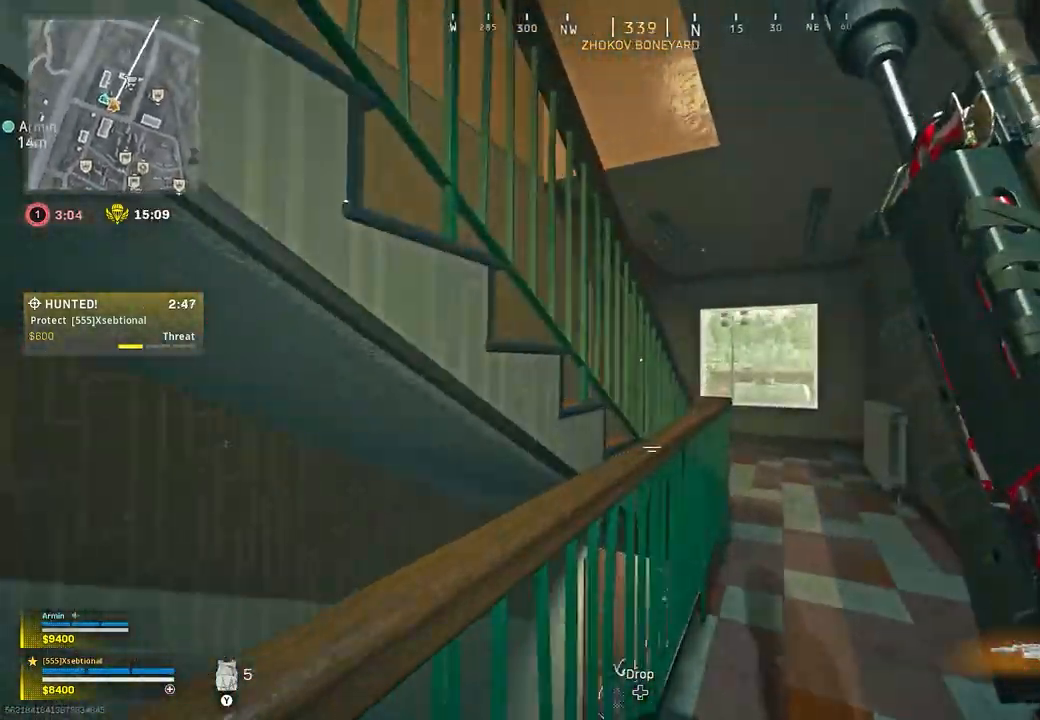
{"dt_ms": 500, "buttons": ["L2"], "left_stick": "right", "right_stick": "up-left", "button_events": [[133, "A", "up"], [483, "L2", "down"]]}
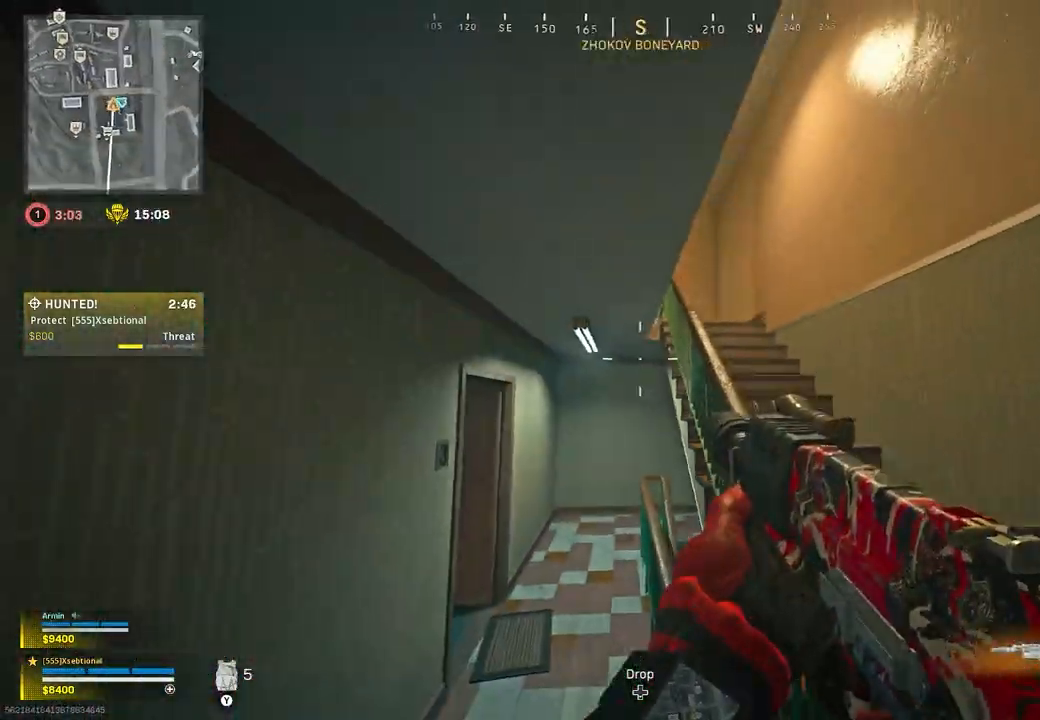
{"dt_ms": 500, "buttons": [], "left_stick": "up-right", "right_stick": "down-left", "button_events": [[200, "L2", "up"]]}
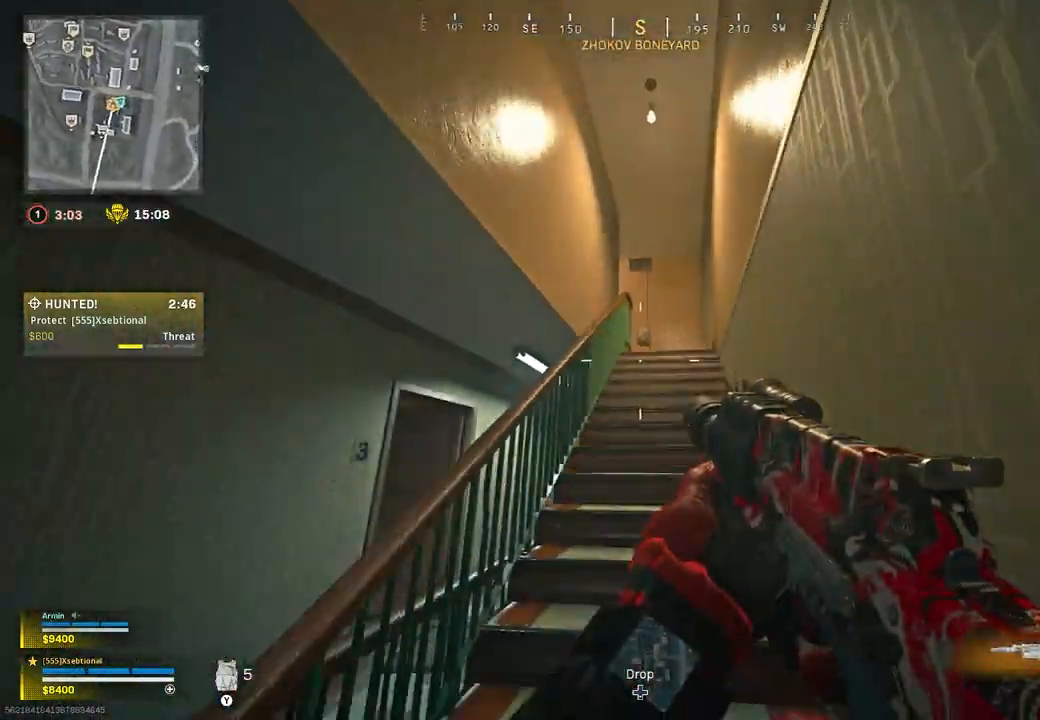
{"dt_ms": 500, "buttons": [], "left_stick": "up-right", "right_stick": "center", "button_events": []}
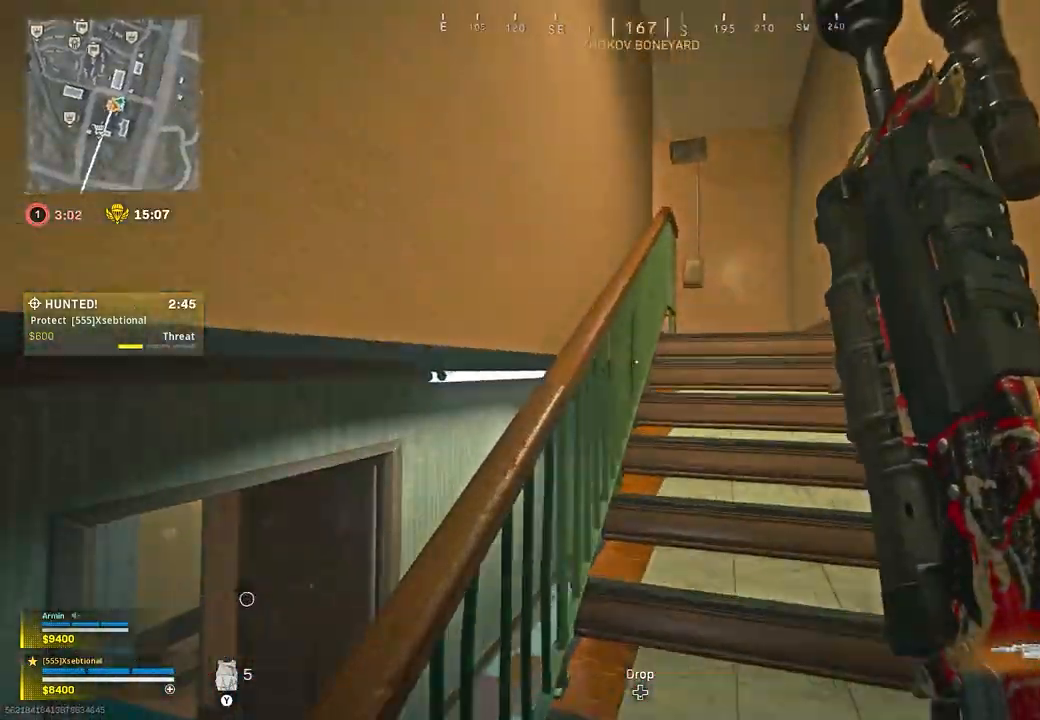
{"dt_ms": 500, "buttons": [], "left_stick": "up-right", "right_stick": "left", "button_events": []}
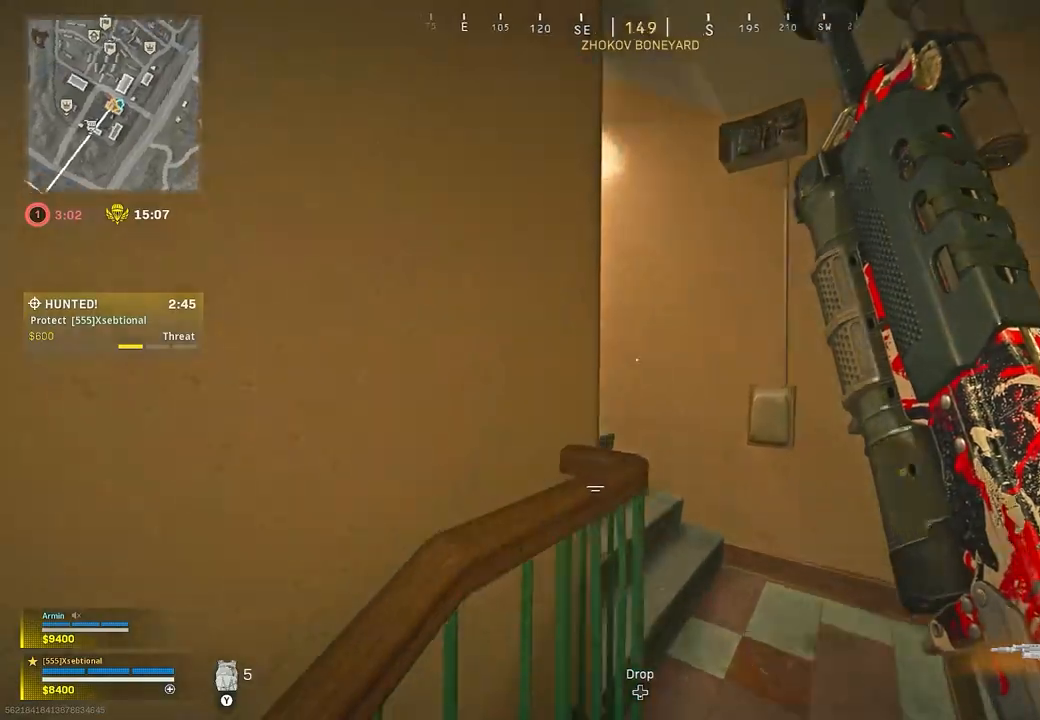
{"dt_ms": 500, "buttons": [], "left_stick": "up", "right_stick": "center", "button_events": []}
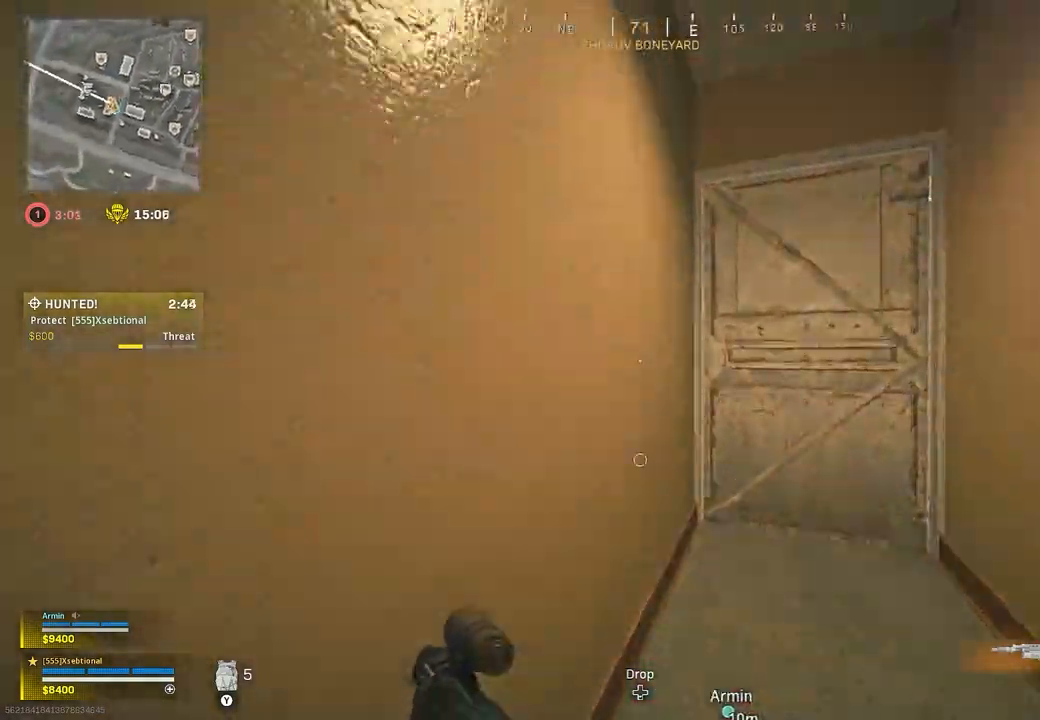
{"dt_ms": 500, "buttons": [], "left_stick": "up", "right_stick": "left", "button_events": []}
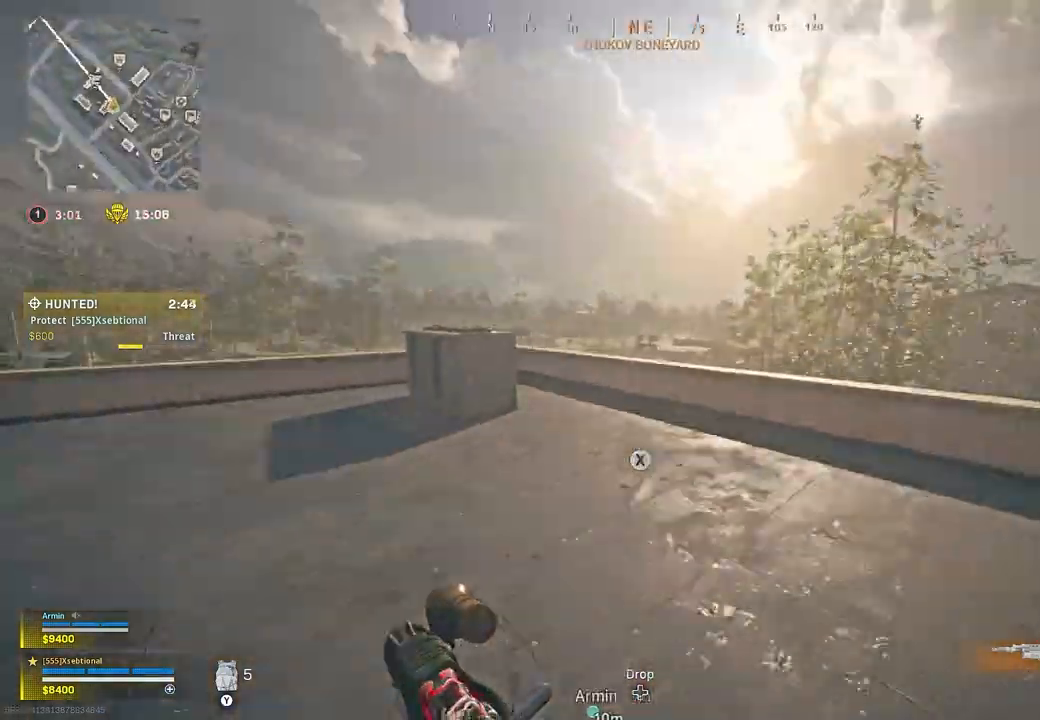
{"dt_ms": 500, "buttons": ["A", "L1"], "left_stick": "up", "right_stick": "left", "button_events": [[200, "L1", "down"], [417, "A", "down"]]}